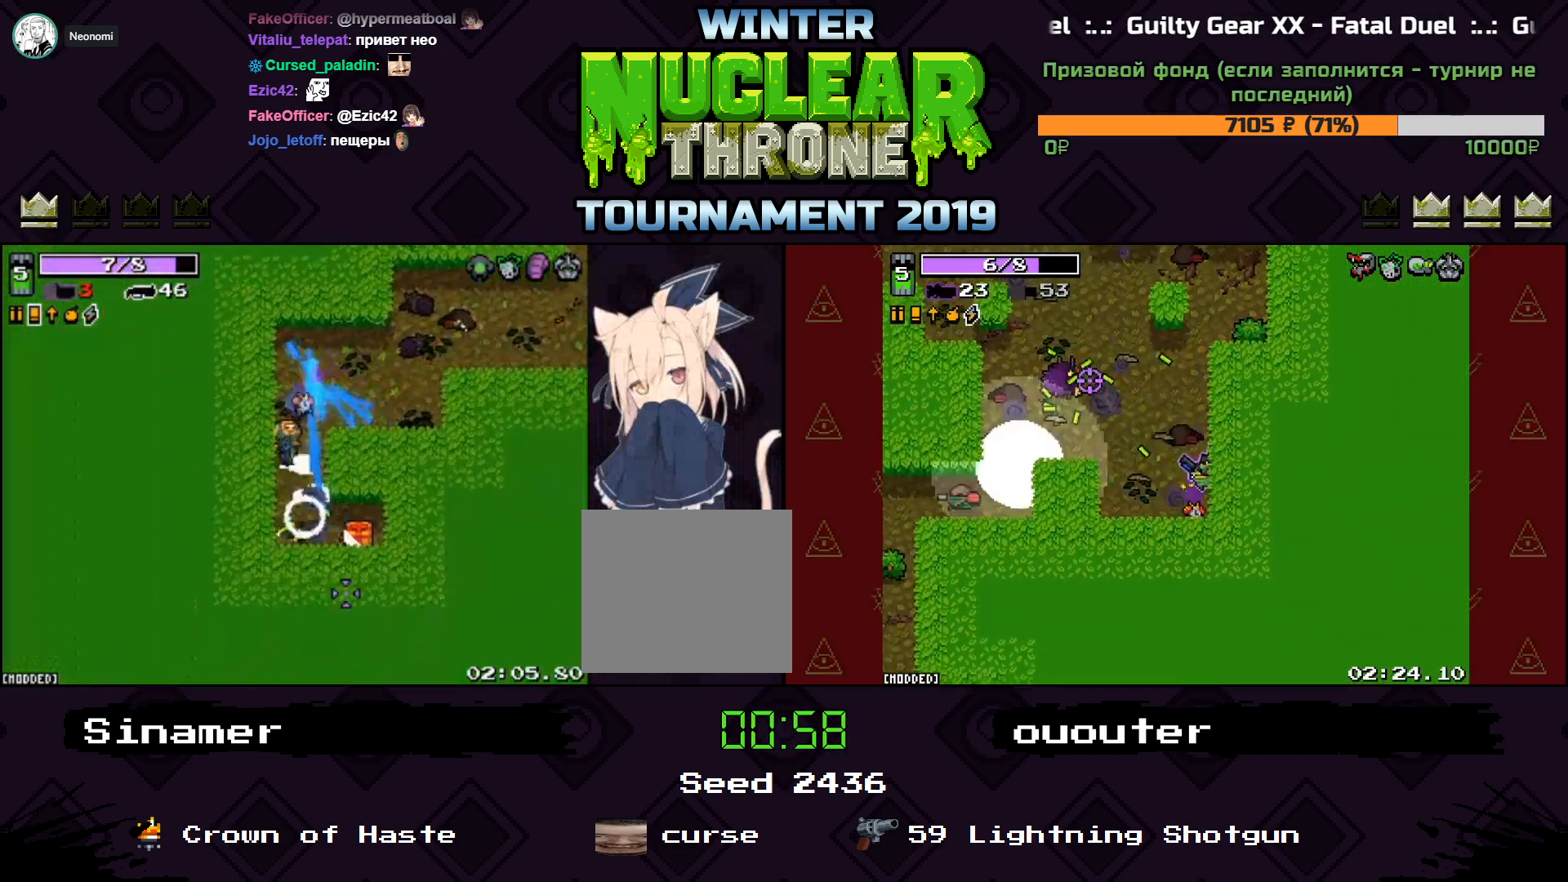
Gameplay with keyboard; each line is a JSON object with the keys held at the frame after it. "events" lists presses ("down") and releases ("up") of "1", "2", "3", "4", "5", "a", "d", "e", "f", "q", "r", "s", "space" and "w" between this image and that frame as [ms after this image, input, new state], when the widget could be followed in between. No other keys are recorded. Mouse input is not recorded.
{"keys": ["d", "s"], "events": [[200, "d", "down"]]}
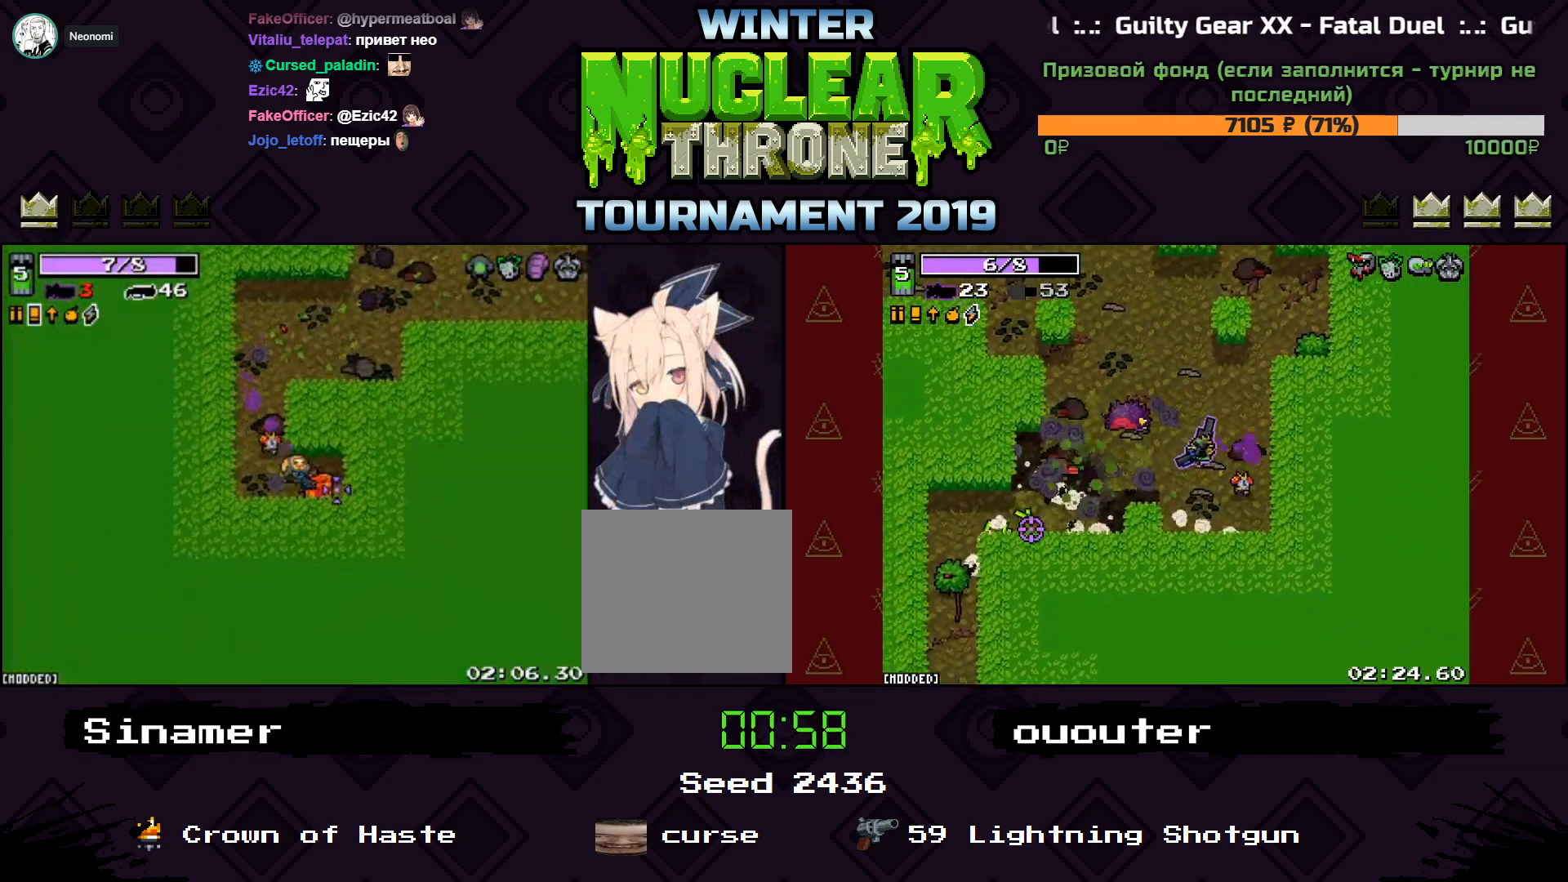
{"keys": ["w"], "events": [[67, "s", "up"], [200, "a", "down"], [200, "d", "up"], [333, "w", "down"], [500, "a", "up"]]}
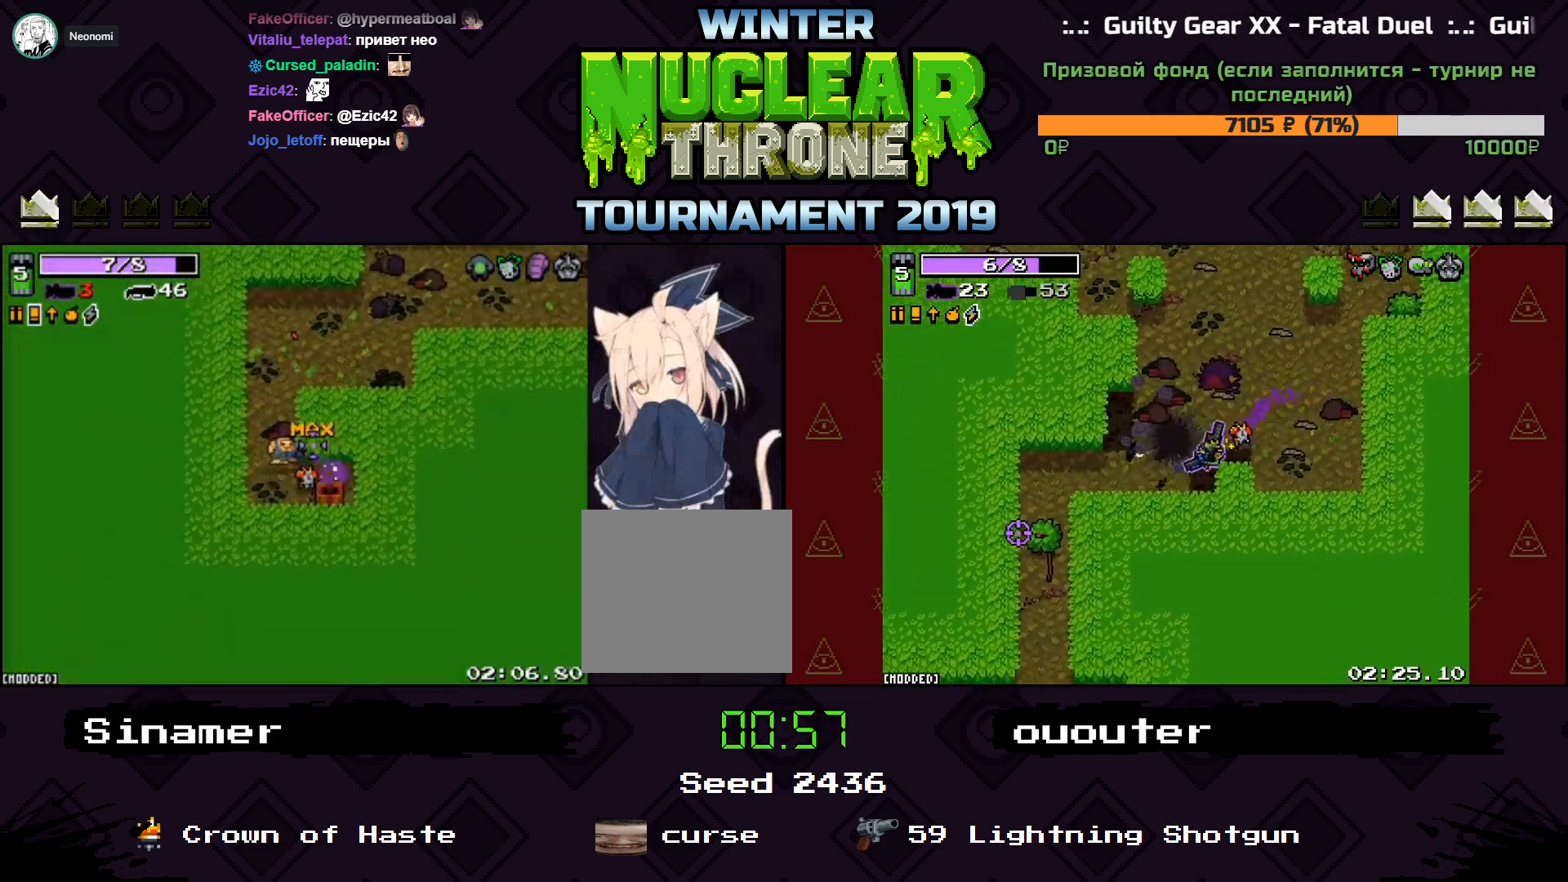
{"keys": ["d", "w"], "events": [[200, "d", "down"]]}
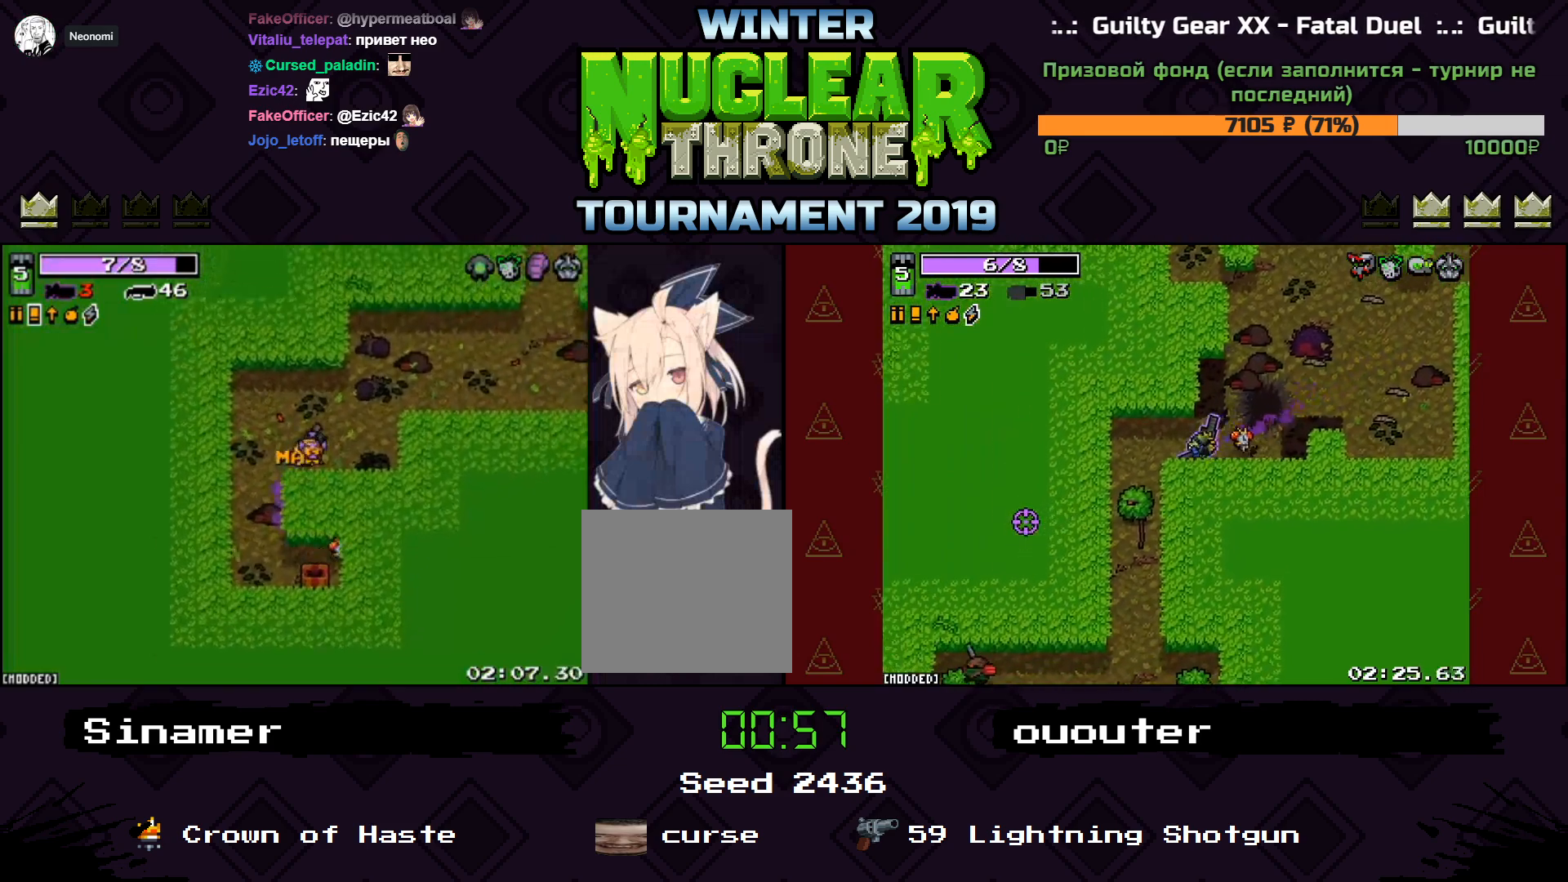
{"keys": ["d", "w"], "events": []}
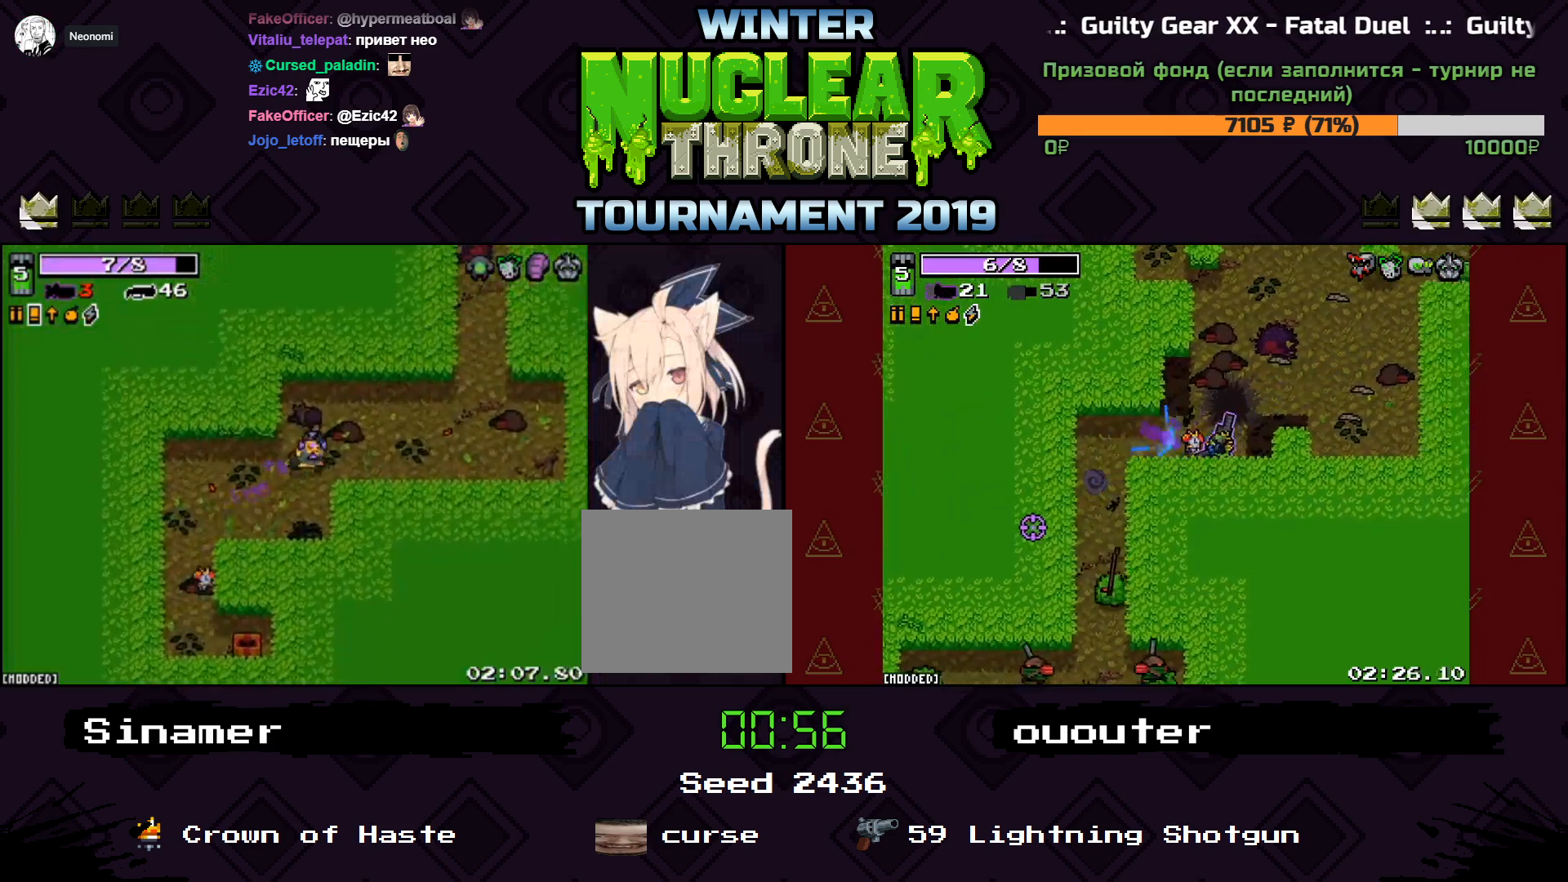
{"keys": ["d", "w"], "events": [[67, "w", "up"], [367, "w", "down"]]}
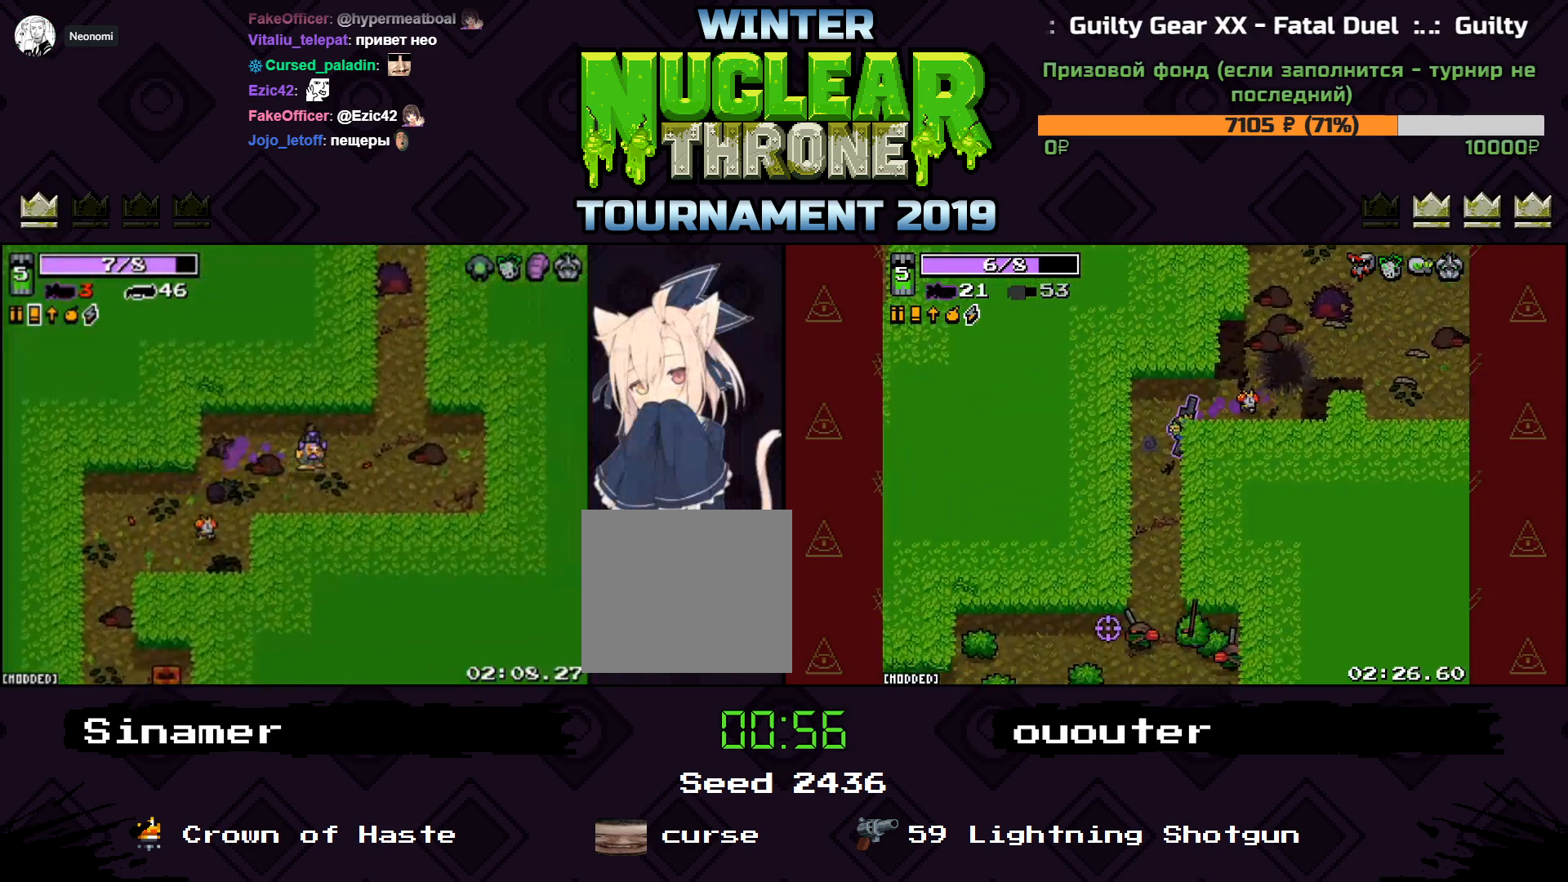
{"keys": ["d", "w"], "events": []}
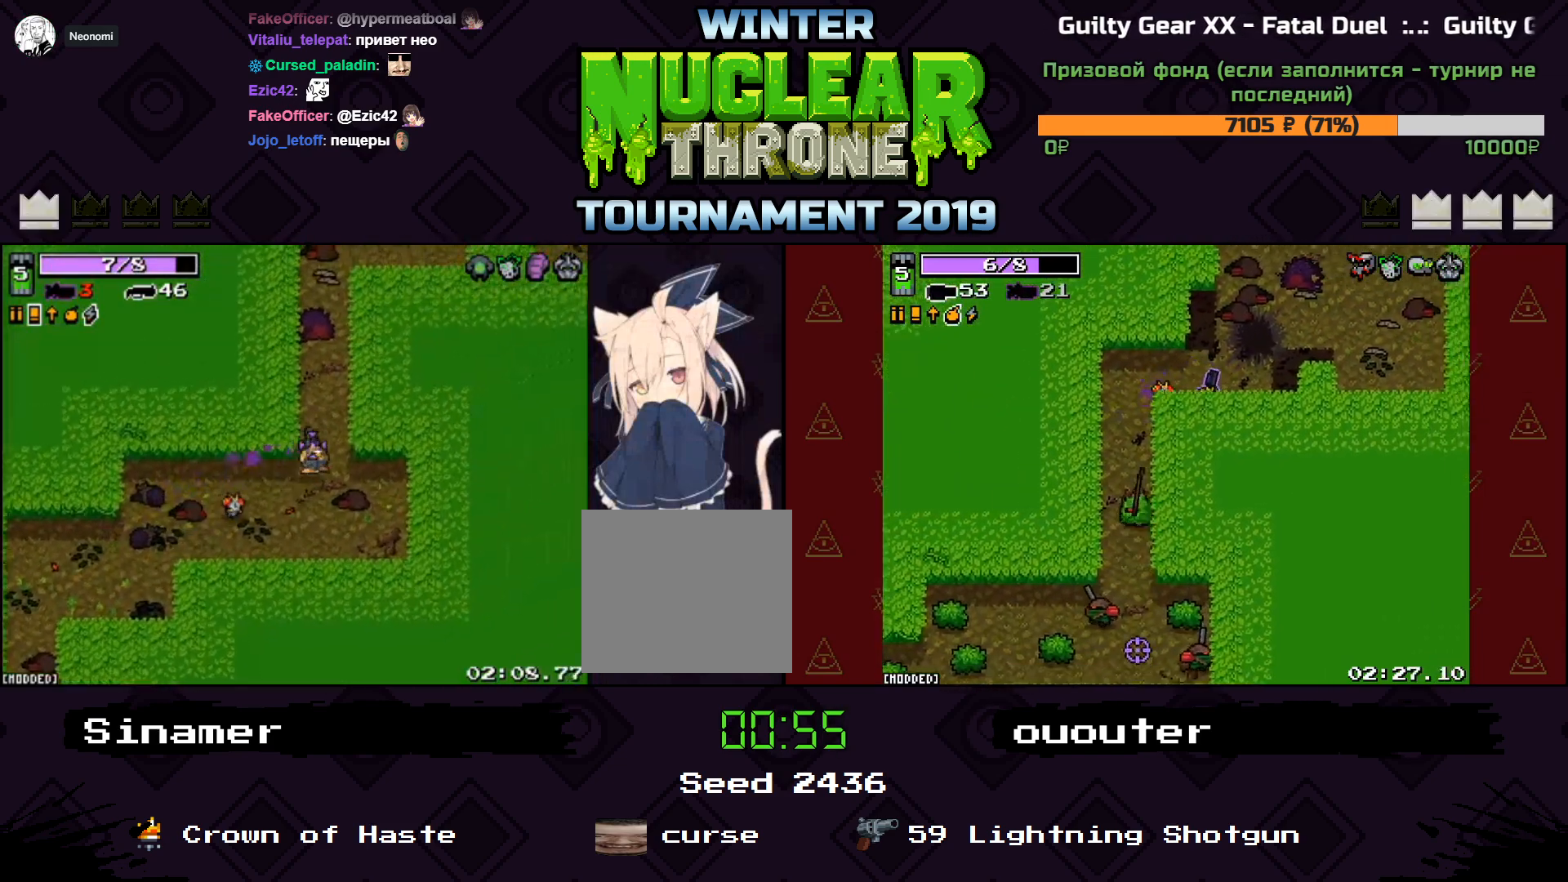
{"keys": ["w"], "events": [[33, "d", "up"]]}
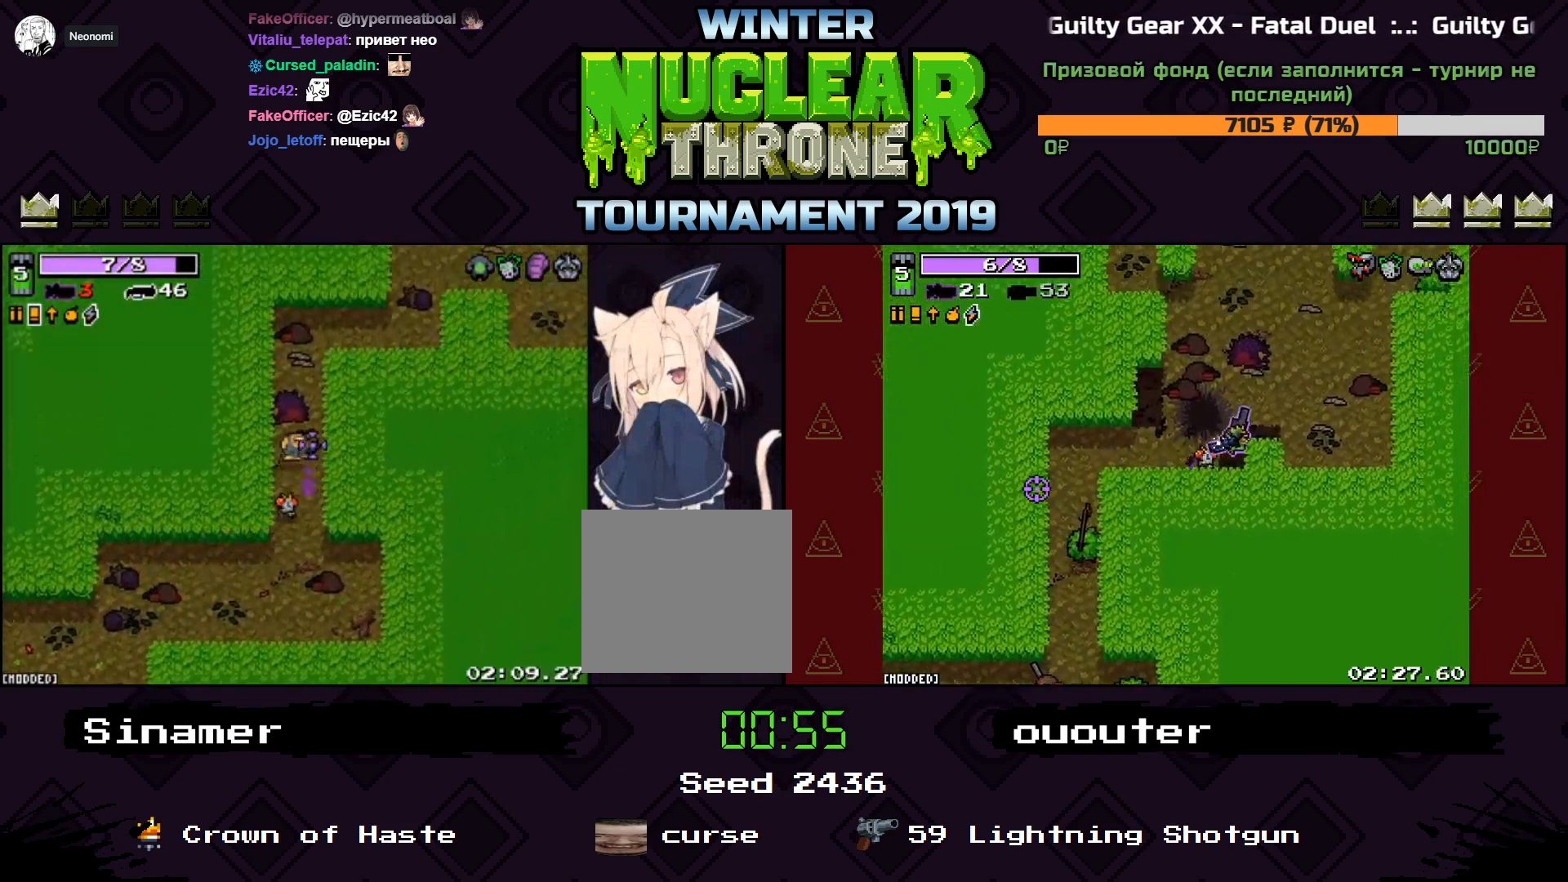
{"keys": ["d", "w"], "events": [[367, "d", "down"]]}
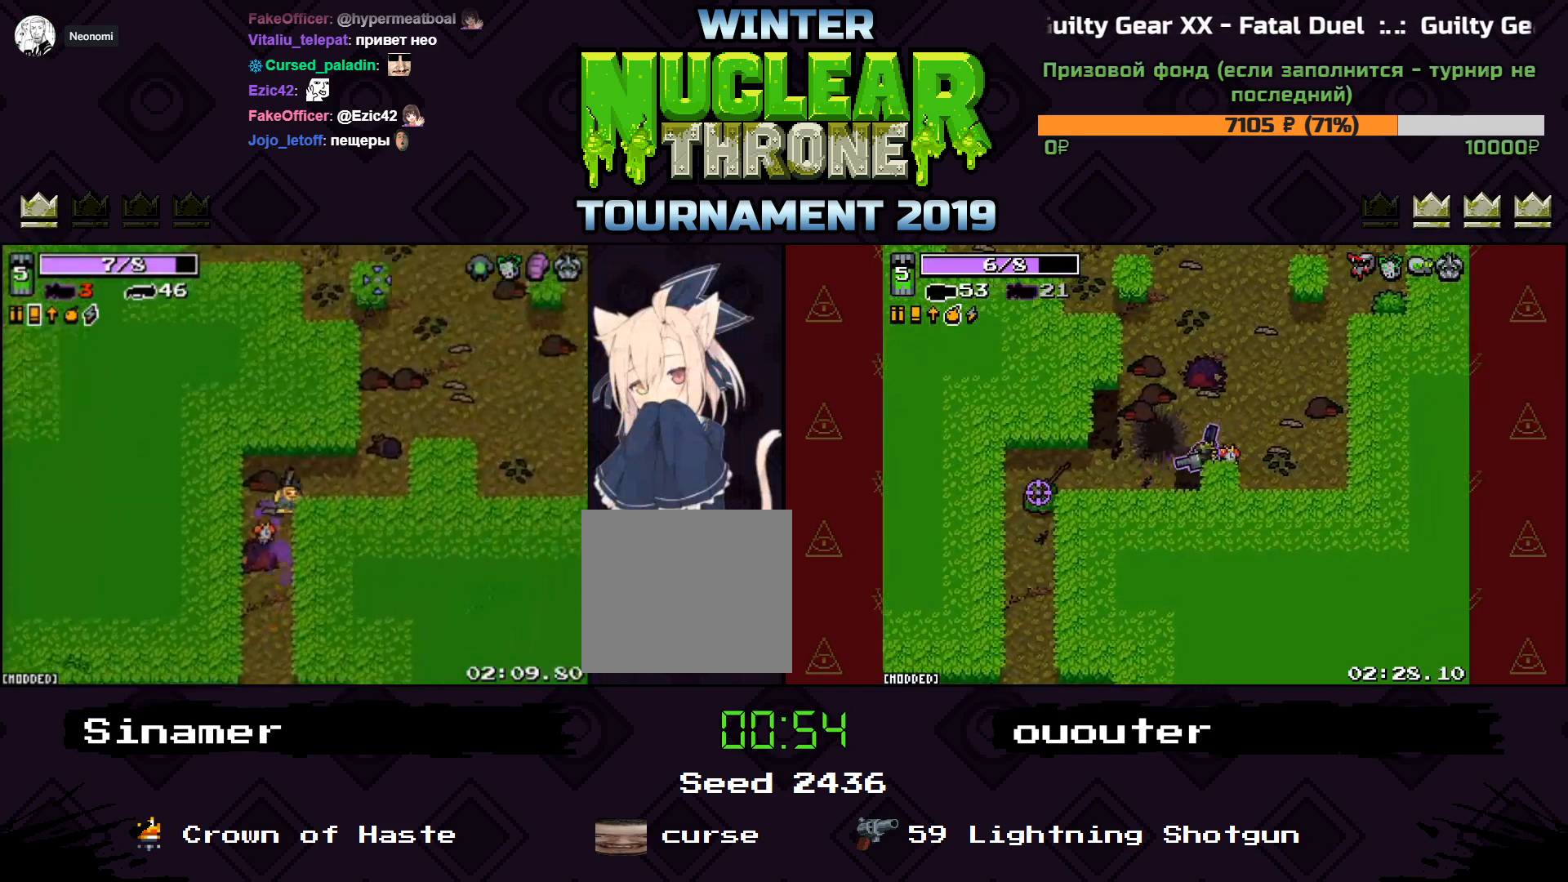
{"keys": ["d", "w"], "events": [[200, "w", "up"], [333, "w", "down"]]}
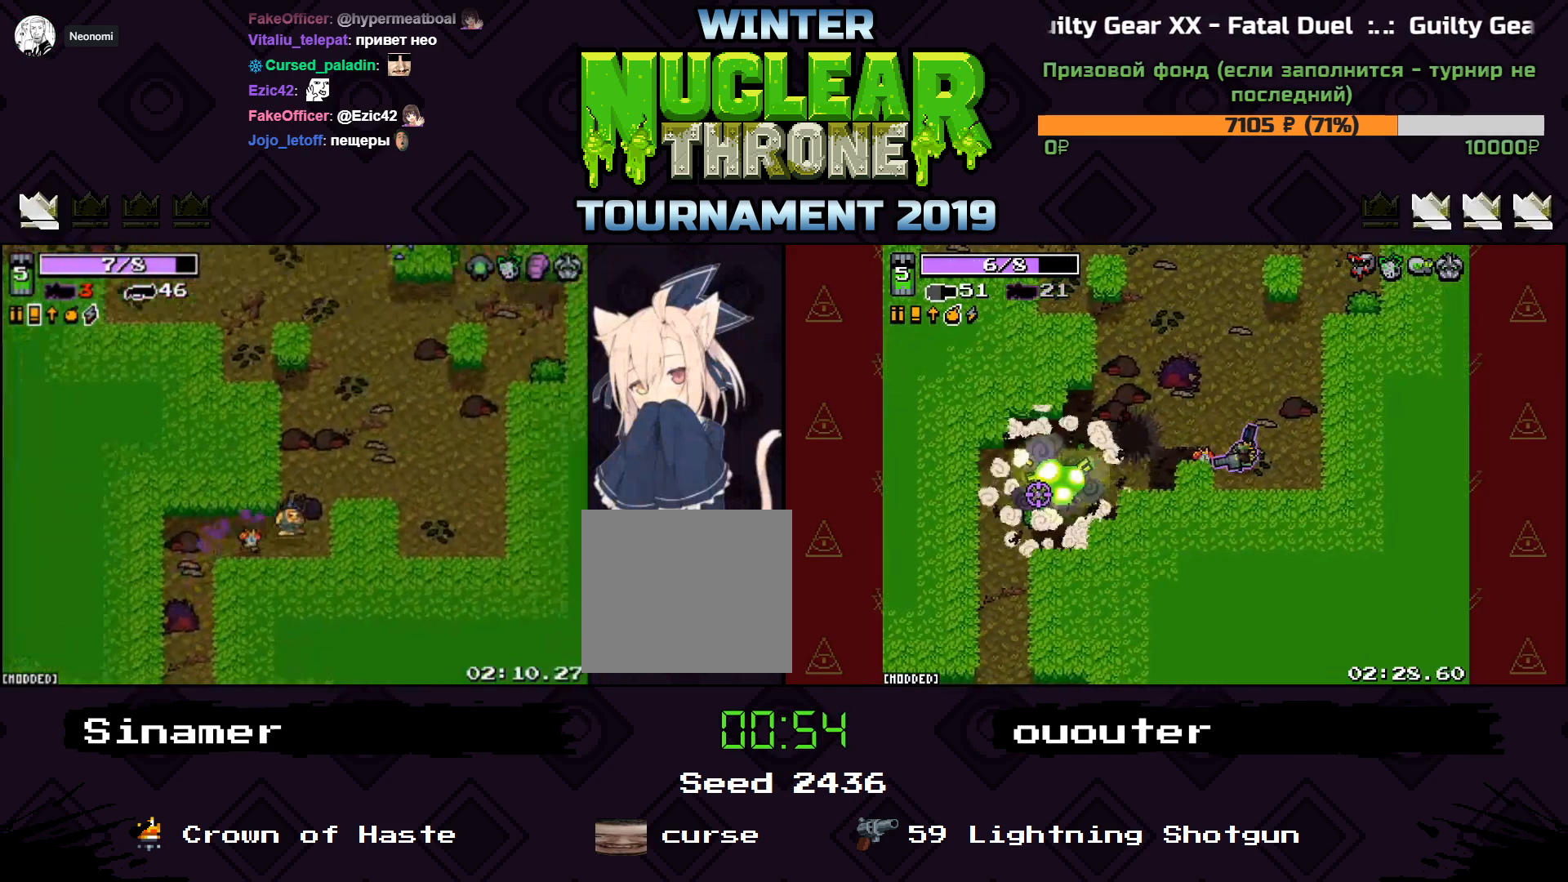
{"keys": ["w"], "events": [[67, "d", "up"]]}
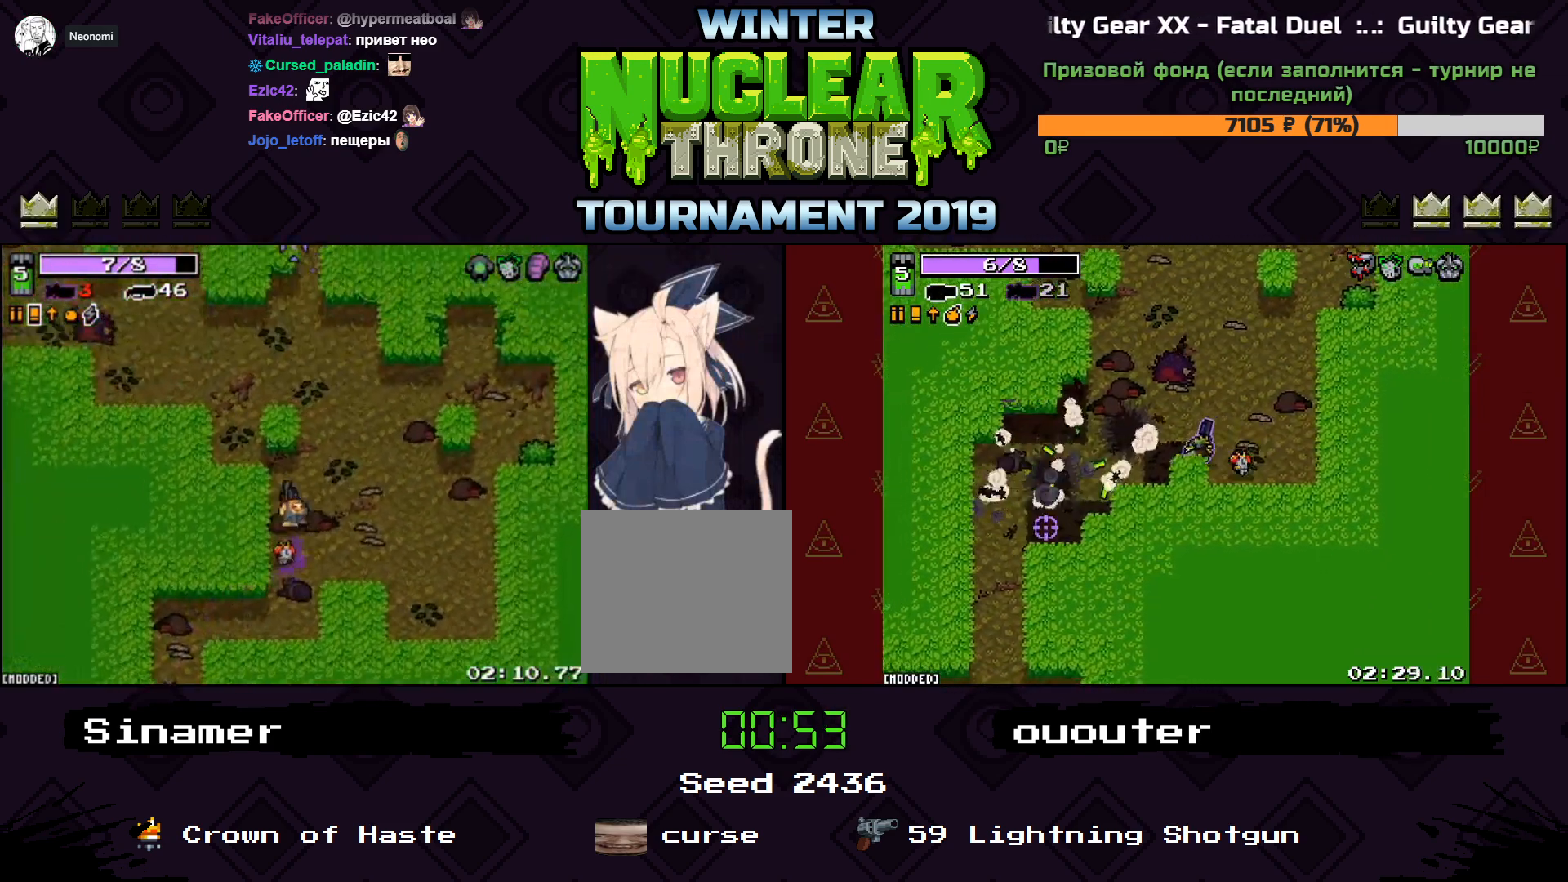
{"keys": ["a", "w"], "events": [[33, "a", "down"]]}
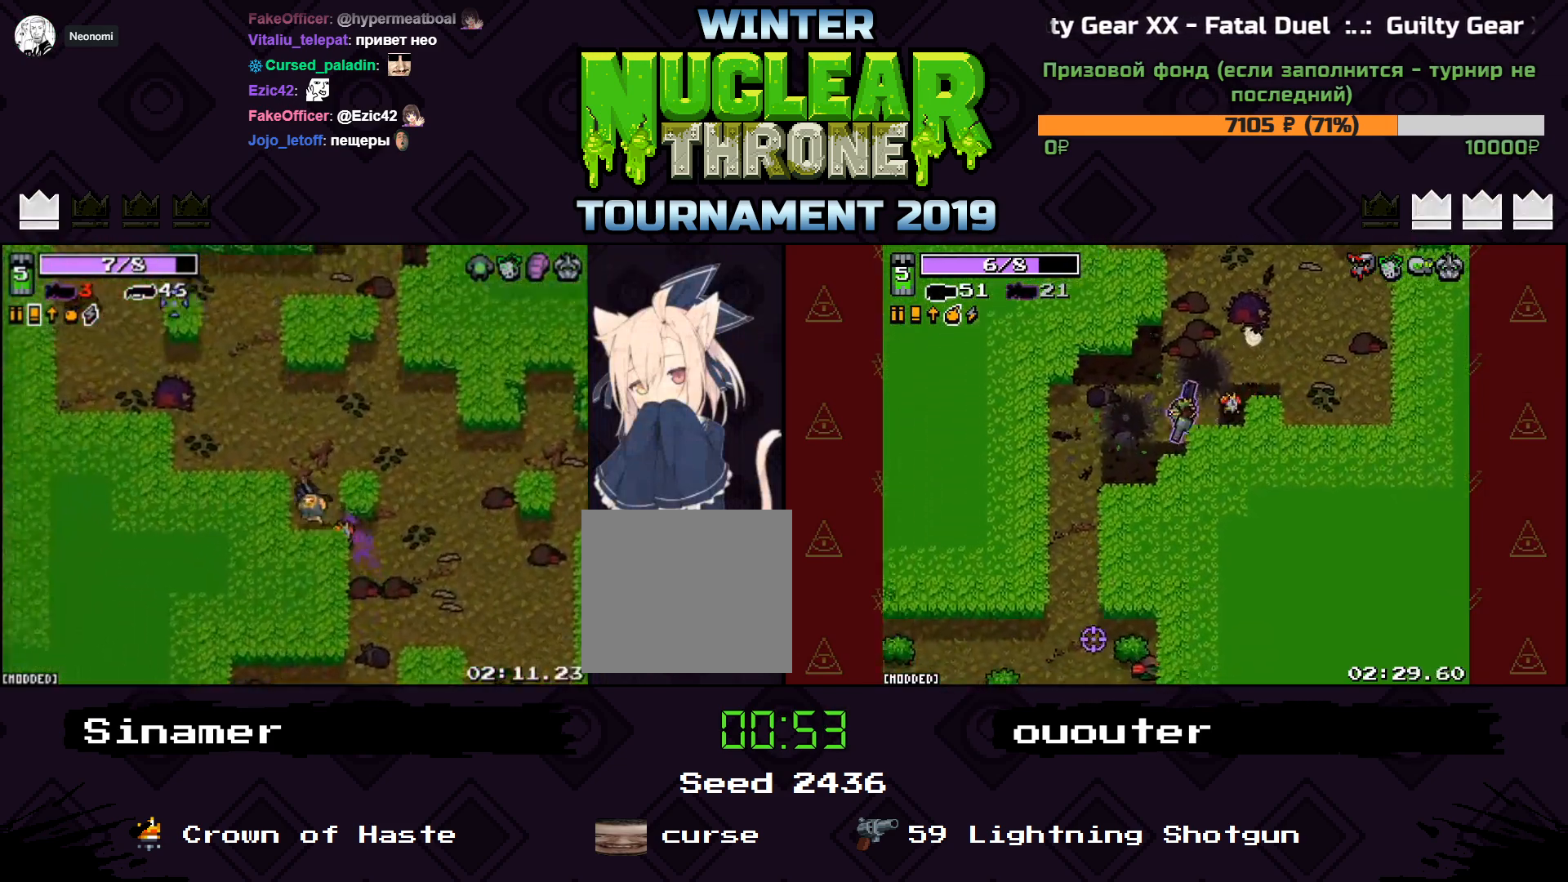
{"keys": ["a", "w"], "events": []}
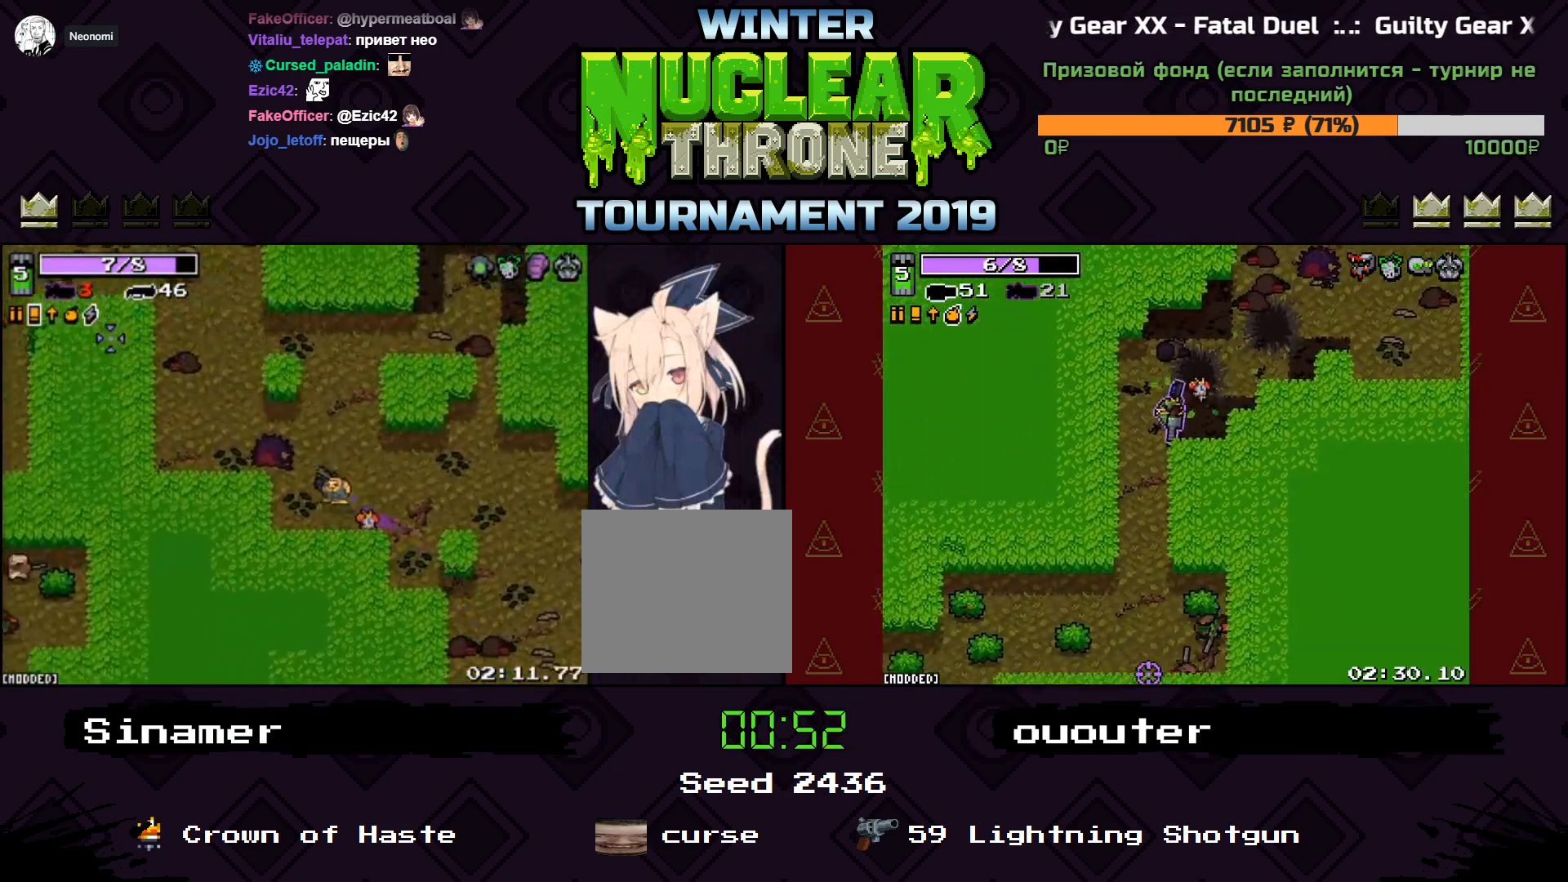
{"keys": ["a", "w"], "events": []}
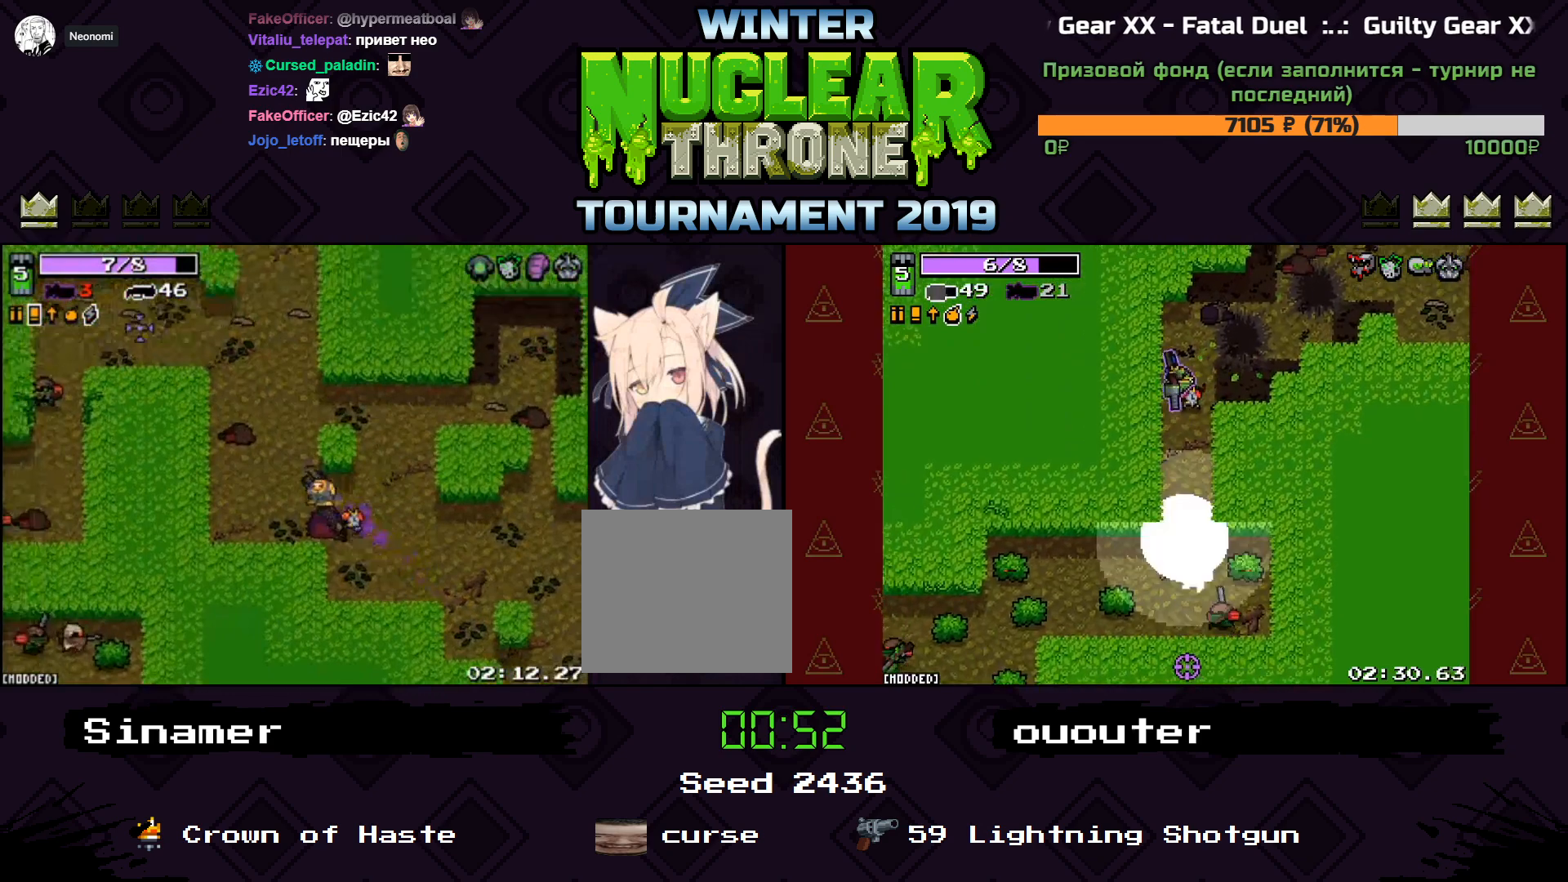
{"keys": ["a", "w"], "events": []}
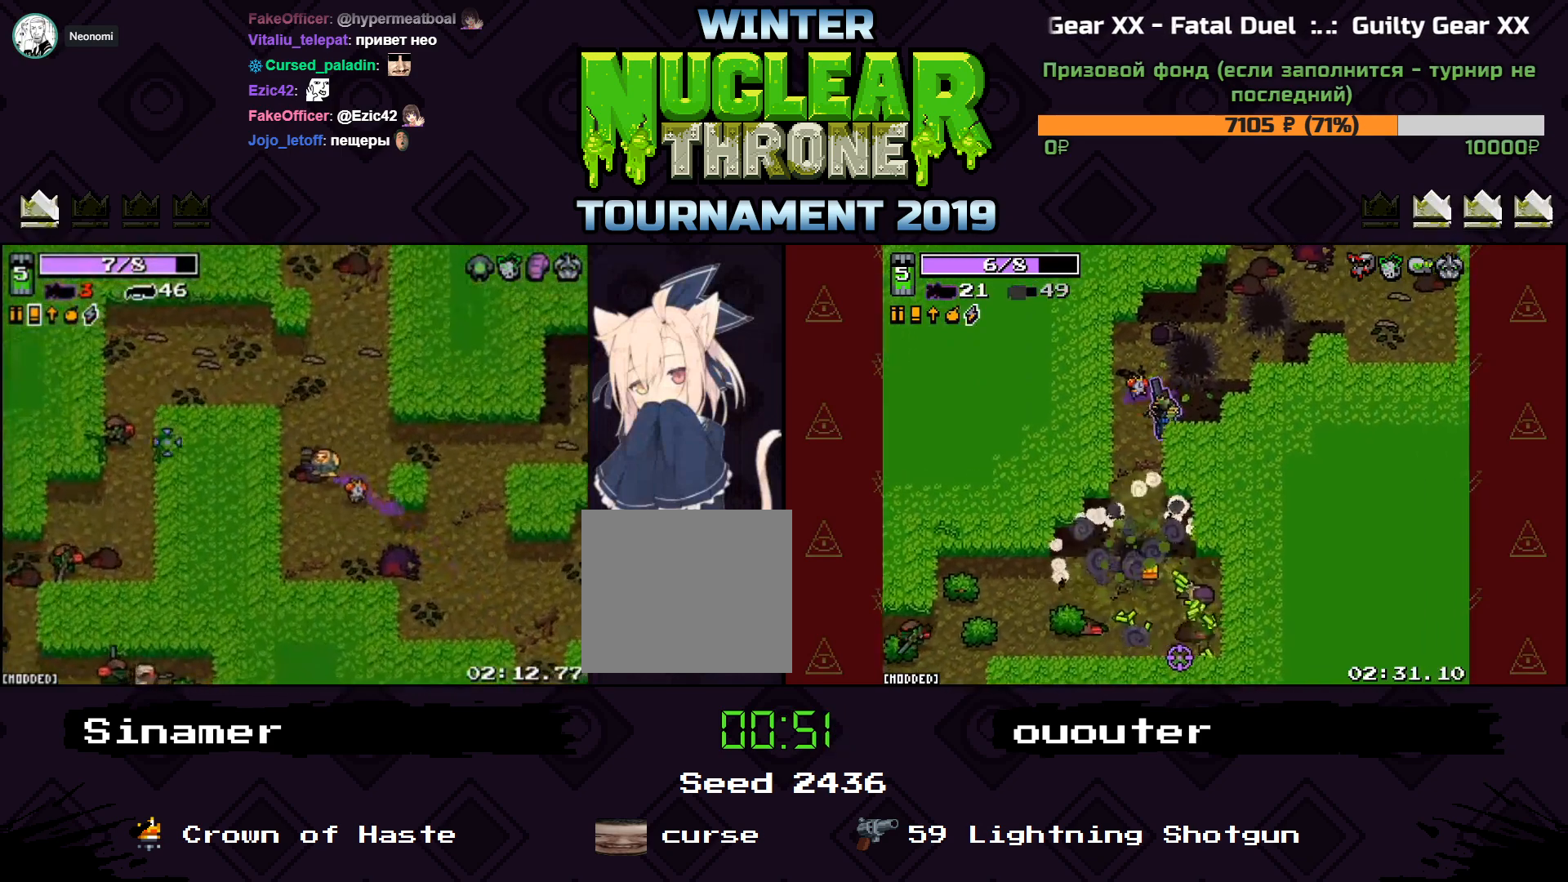
{"keys": ["a", "w"], "events": []}
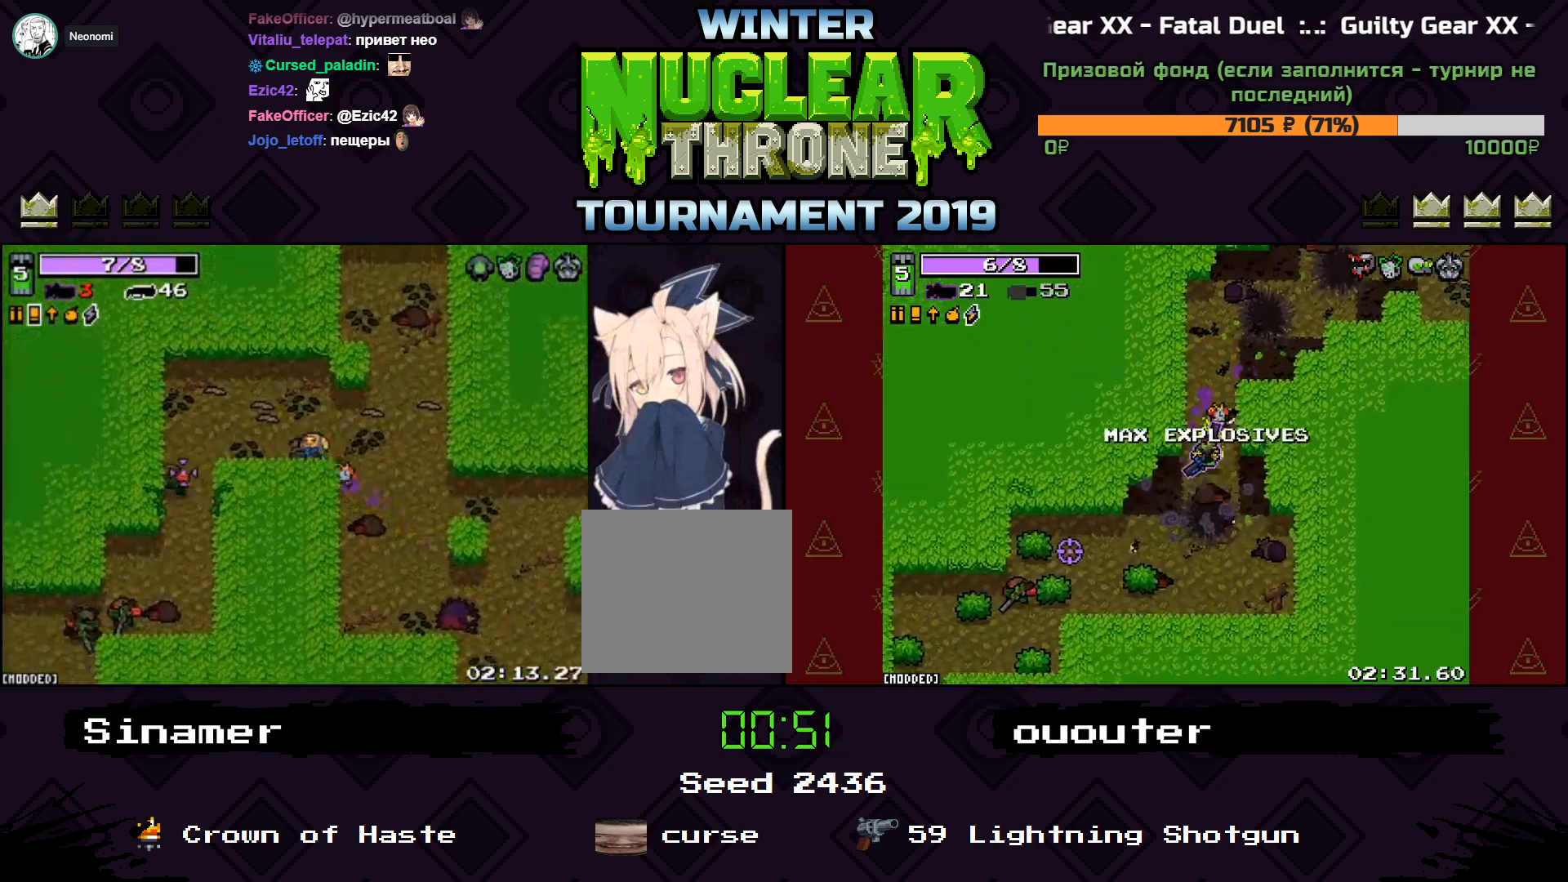
{"keys": ["a"], "events": [[400, "w", "up"]]}
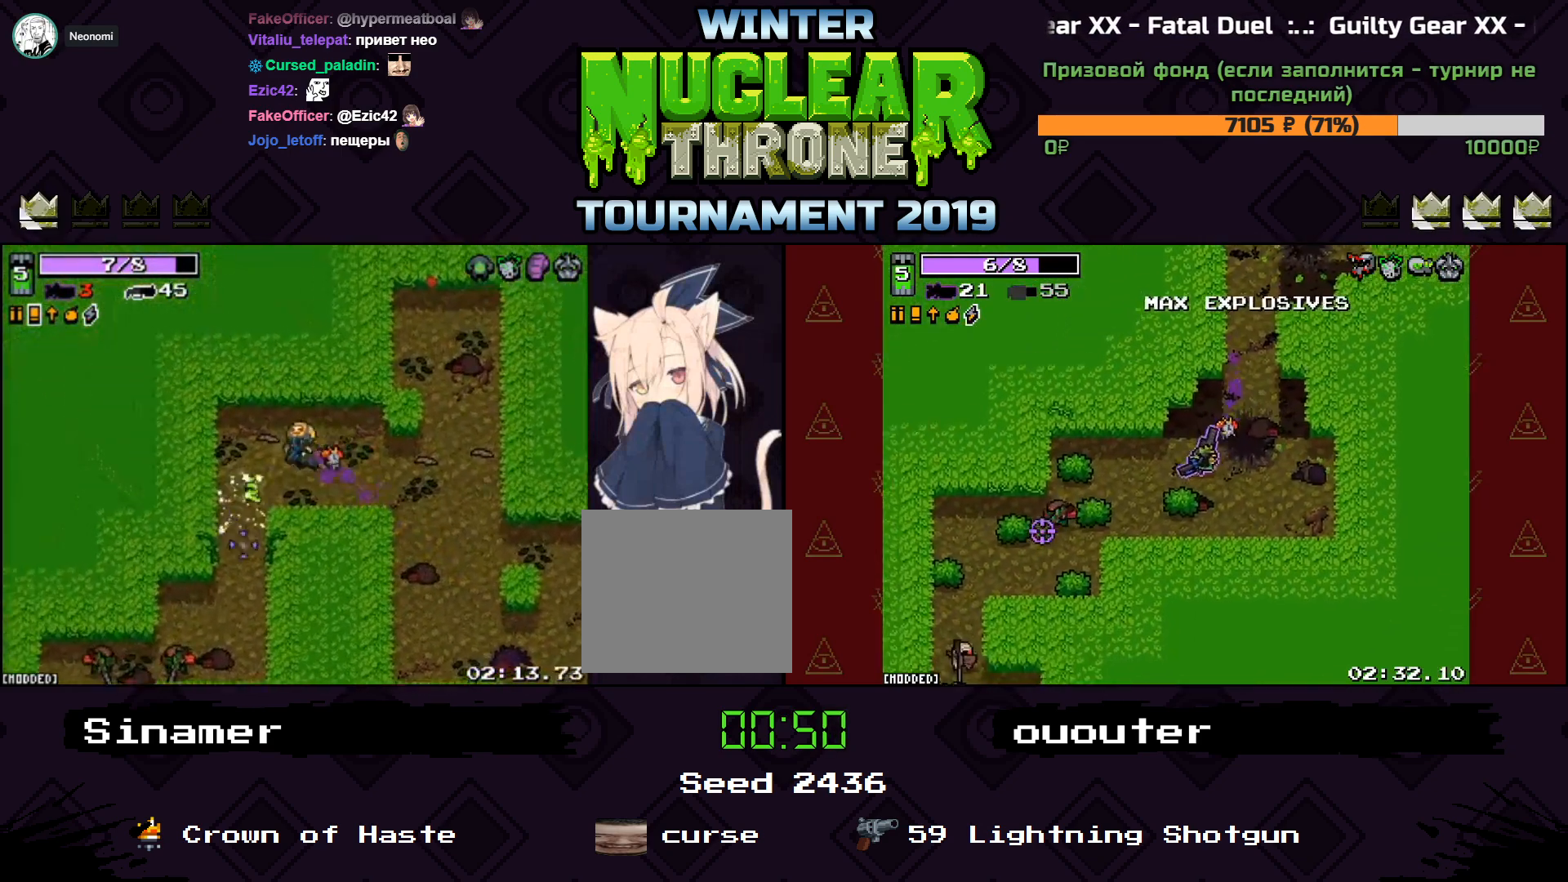
{"keys": ["s"], "events": [[33, "s", "down"], [167, "a", "up"]]}
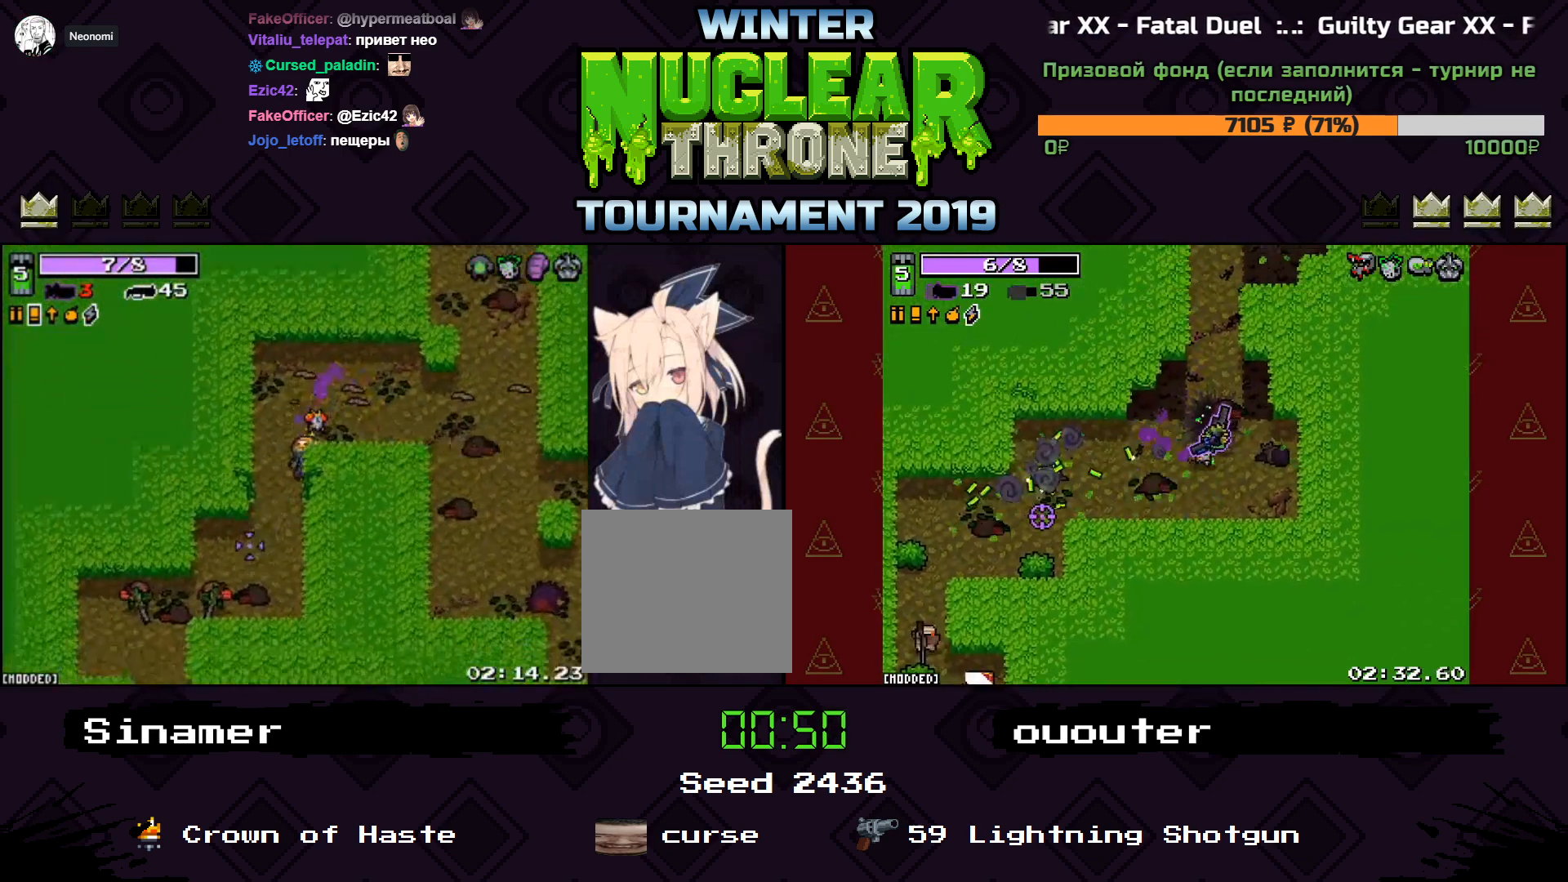
{"keys": ["d", "s"], "events": [[33, "a", "down"], [167, "a", "up"], [500, "d", "down"]]}
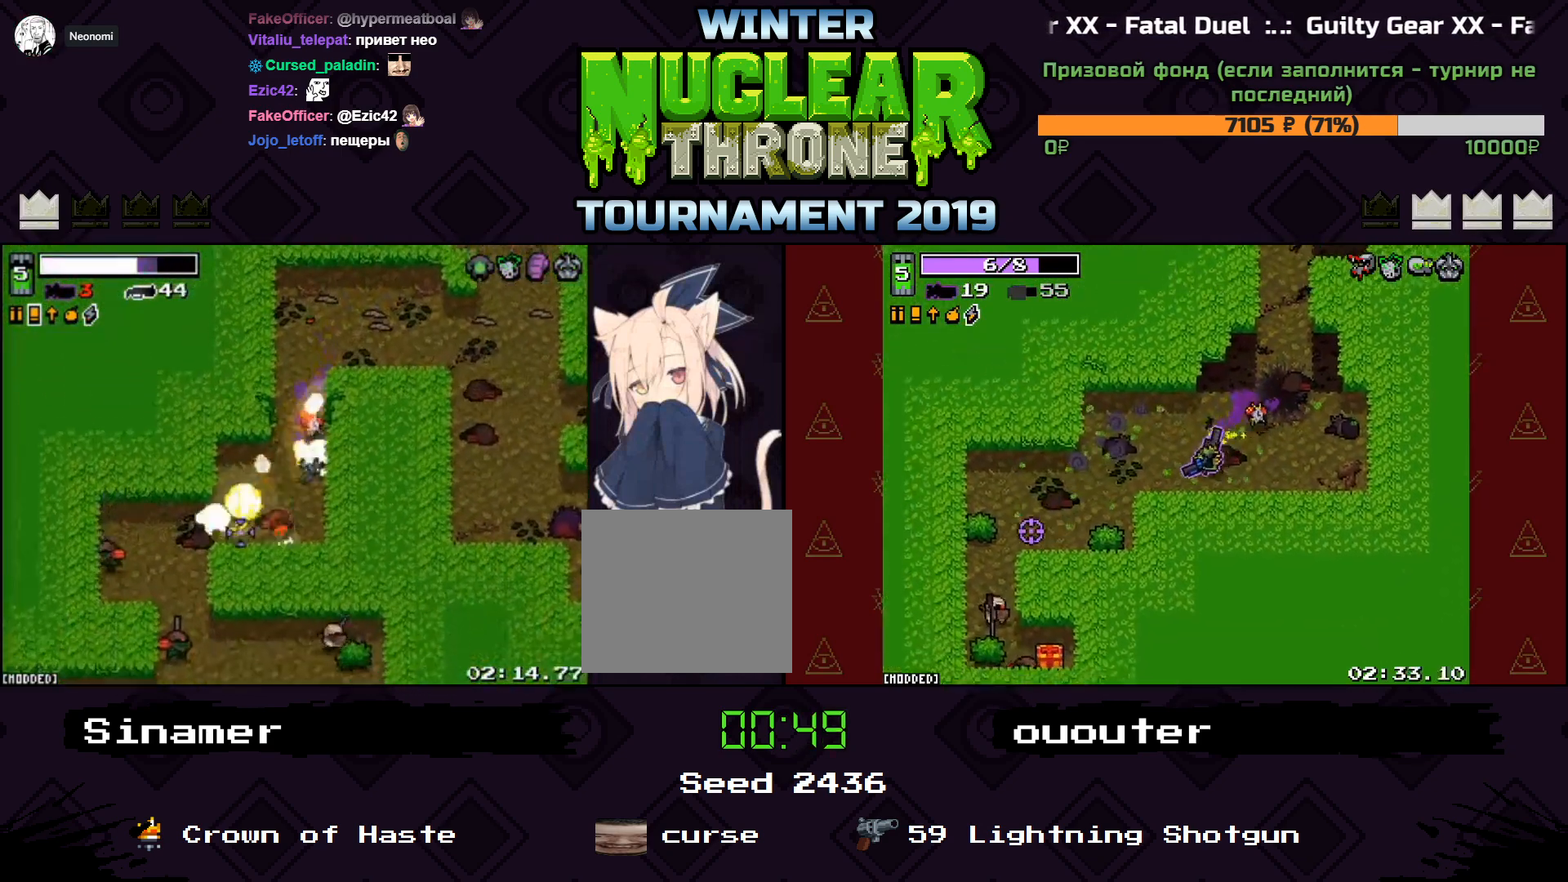
{"keys": ["a"], "events": [[200, "a", "down"], [200, "d", "up"], [500, "s", "up"]]}
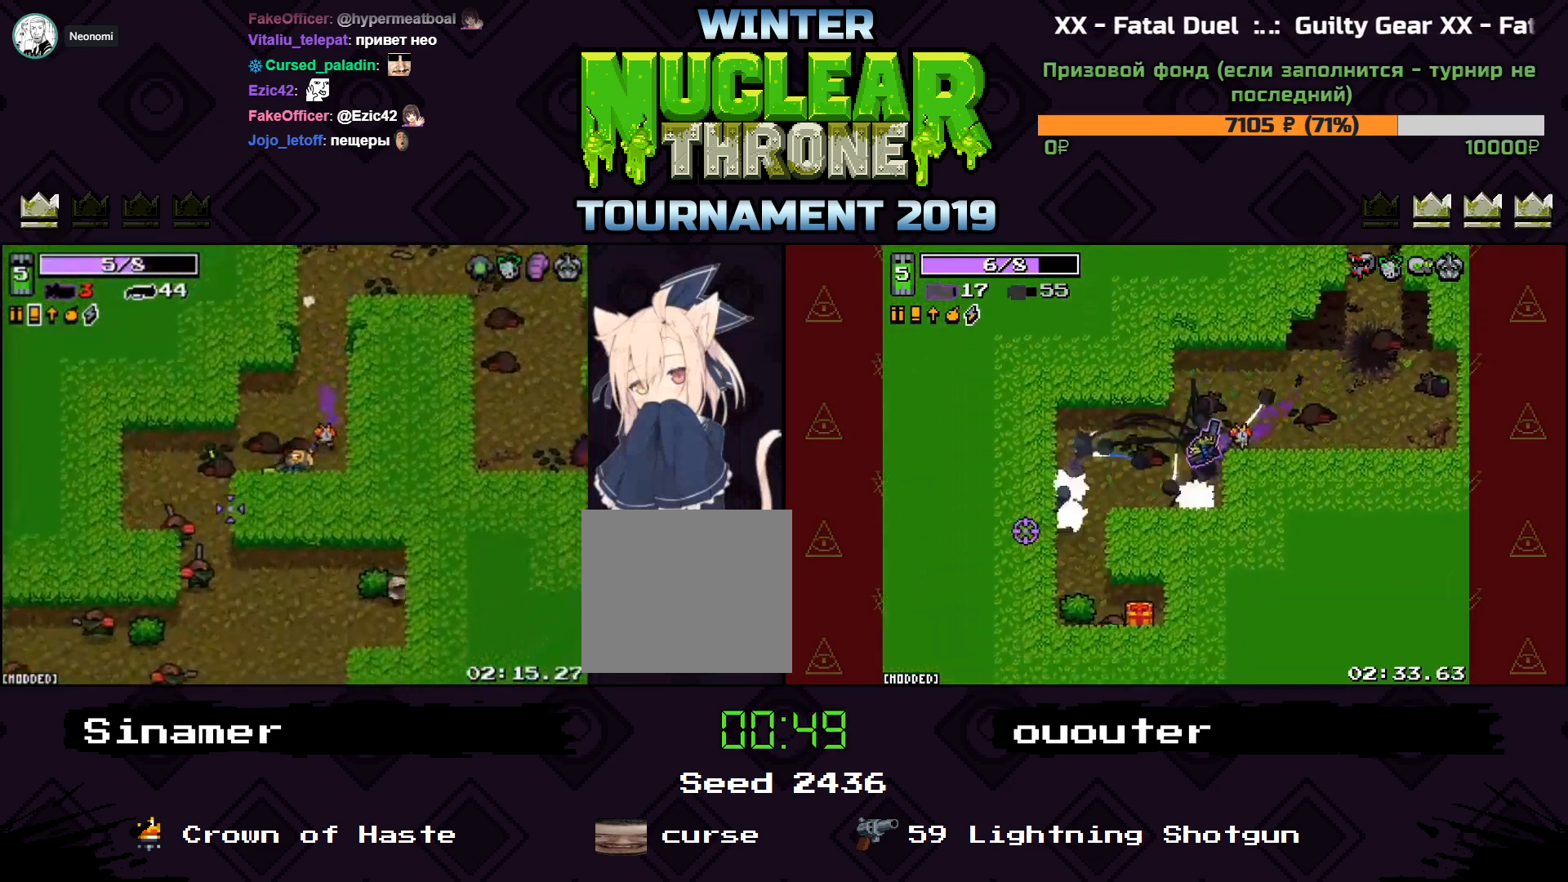
{"keys": ["s"], "events": [[200, "s", "down"], [500, "a", "up"]]}
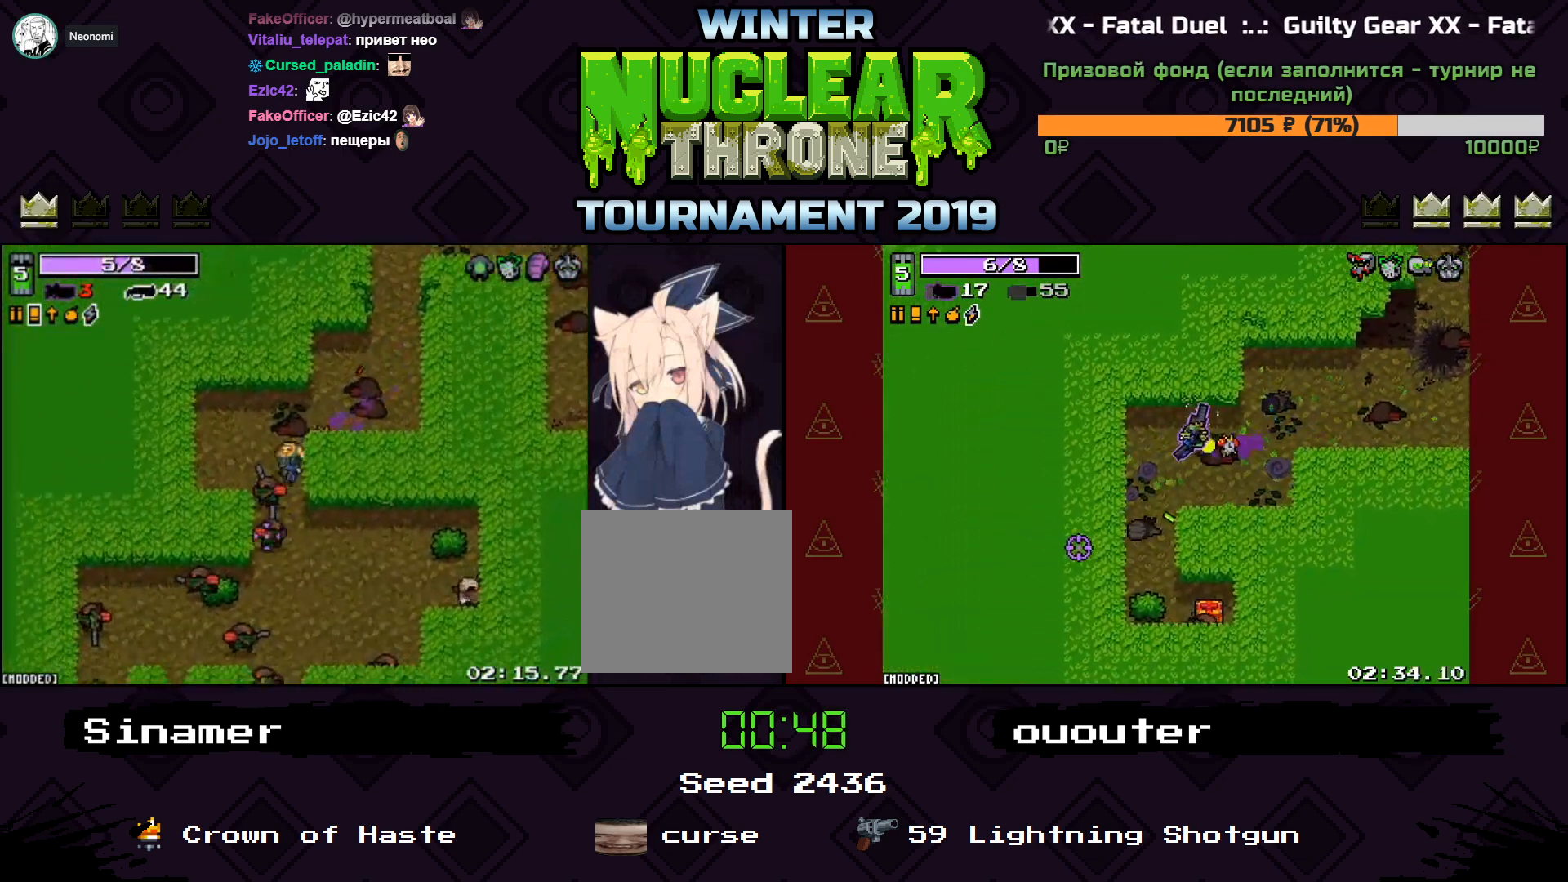
{"keys": ["d", "s"], "events": [[200, "d", "down"]]}
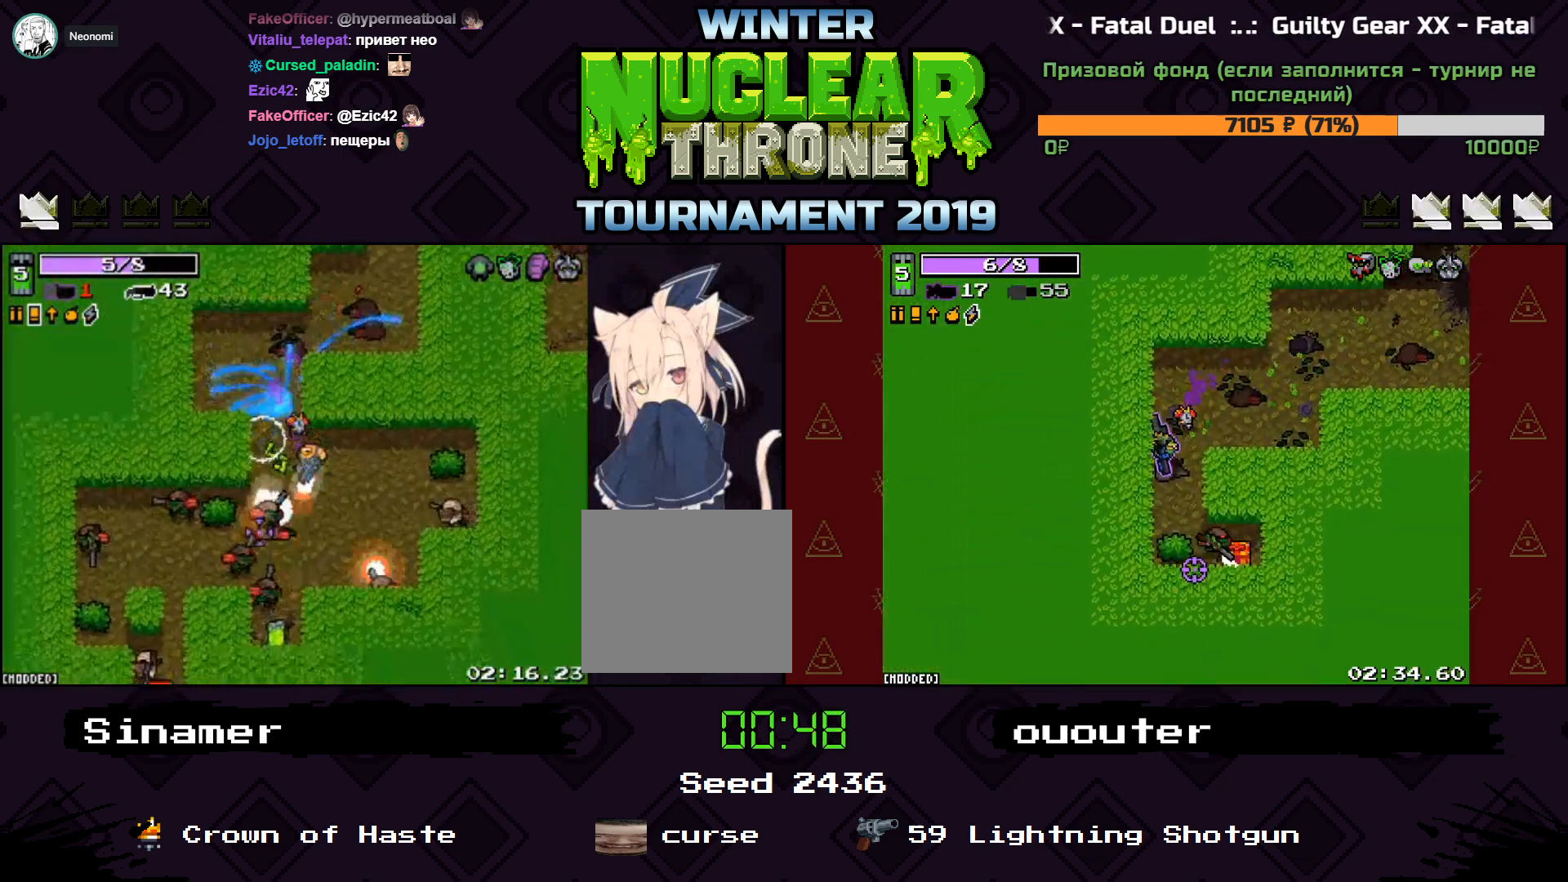
{"keys": ["d", "w"], "events": [[167, "s", "up"], [200, "s", "down"], [233, "s", "up"], [500, "w", "down"]]}
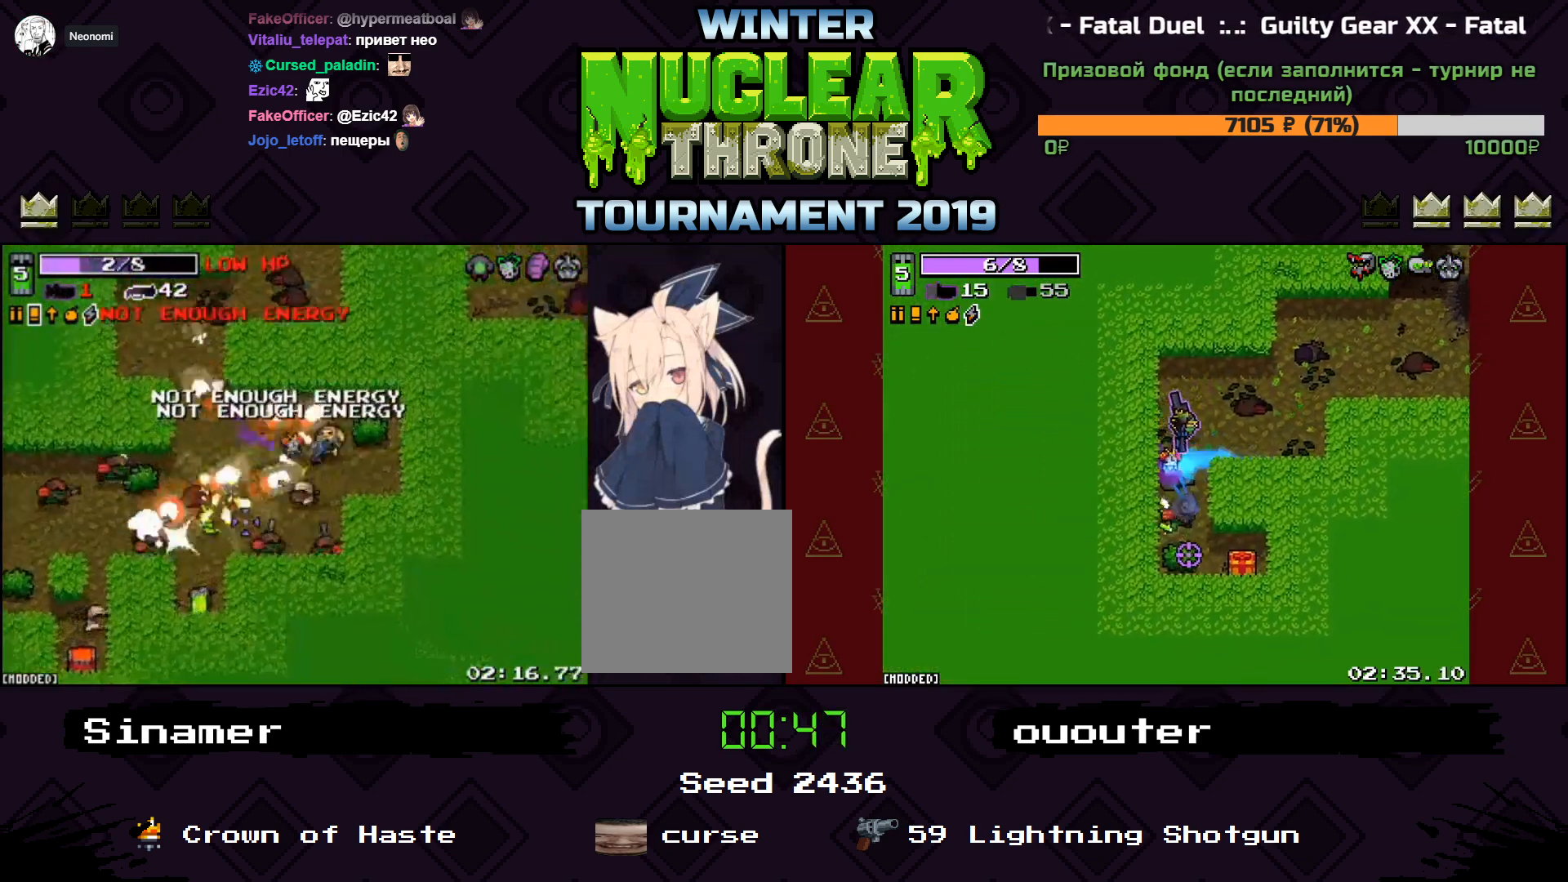
{"keys": ["a", "s"], "events": [[133, "w", "up"], [200, "s", "down"], [300, "a", "down"], [367, "d", "up"]]}
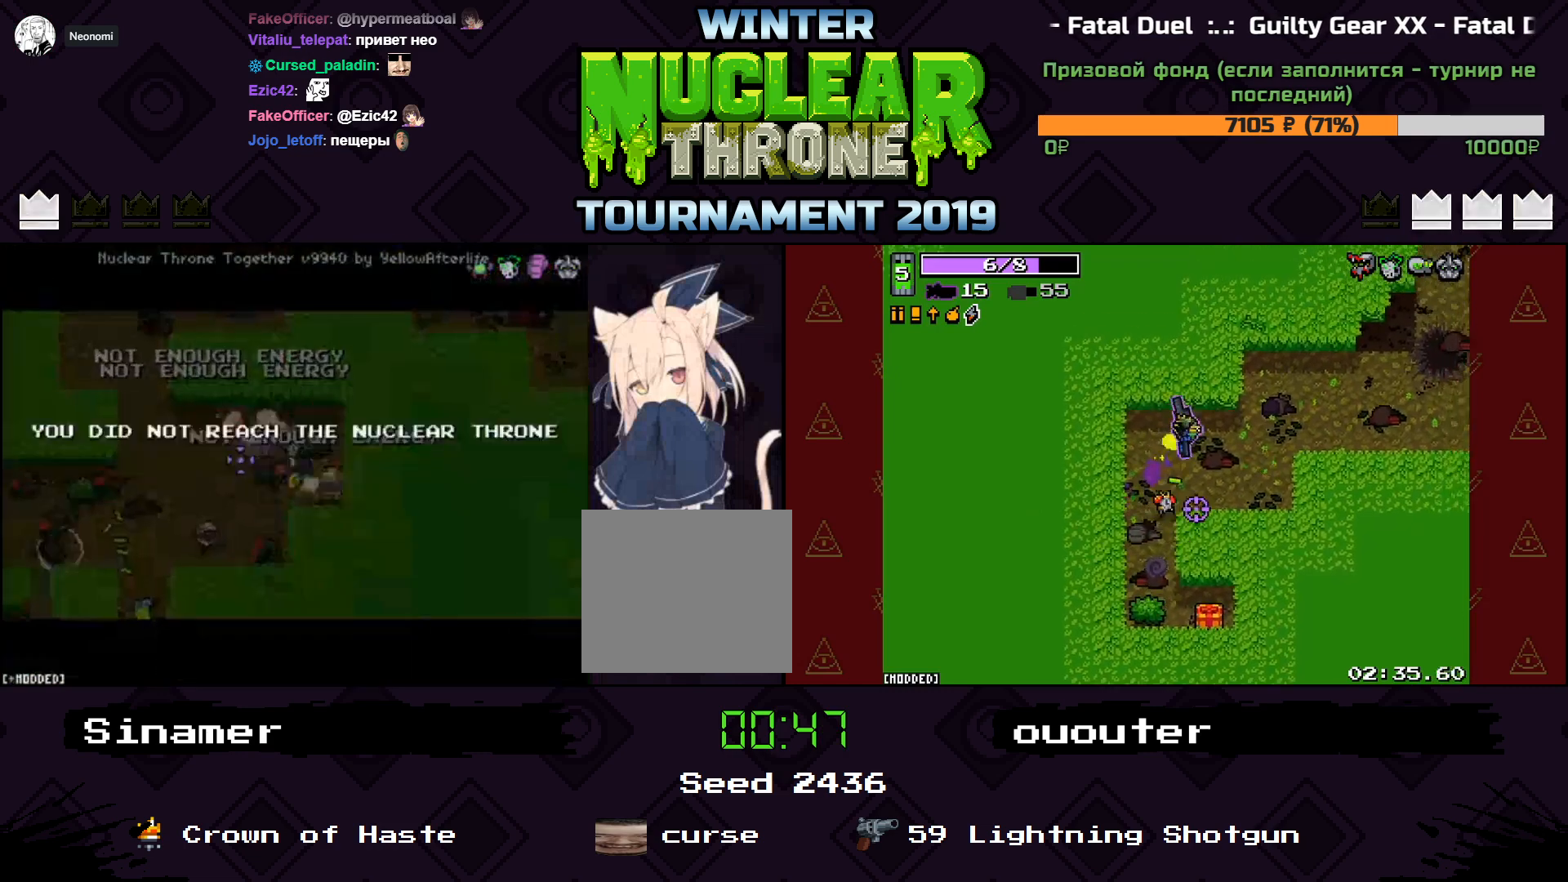
{"keys": ["r"], "events": [[367, "r", "down"], [400, "s", "up"], [433, "a", "up"], [433, "r", "up"], [500, "r", "down"]]}
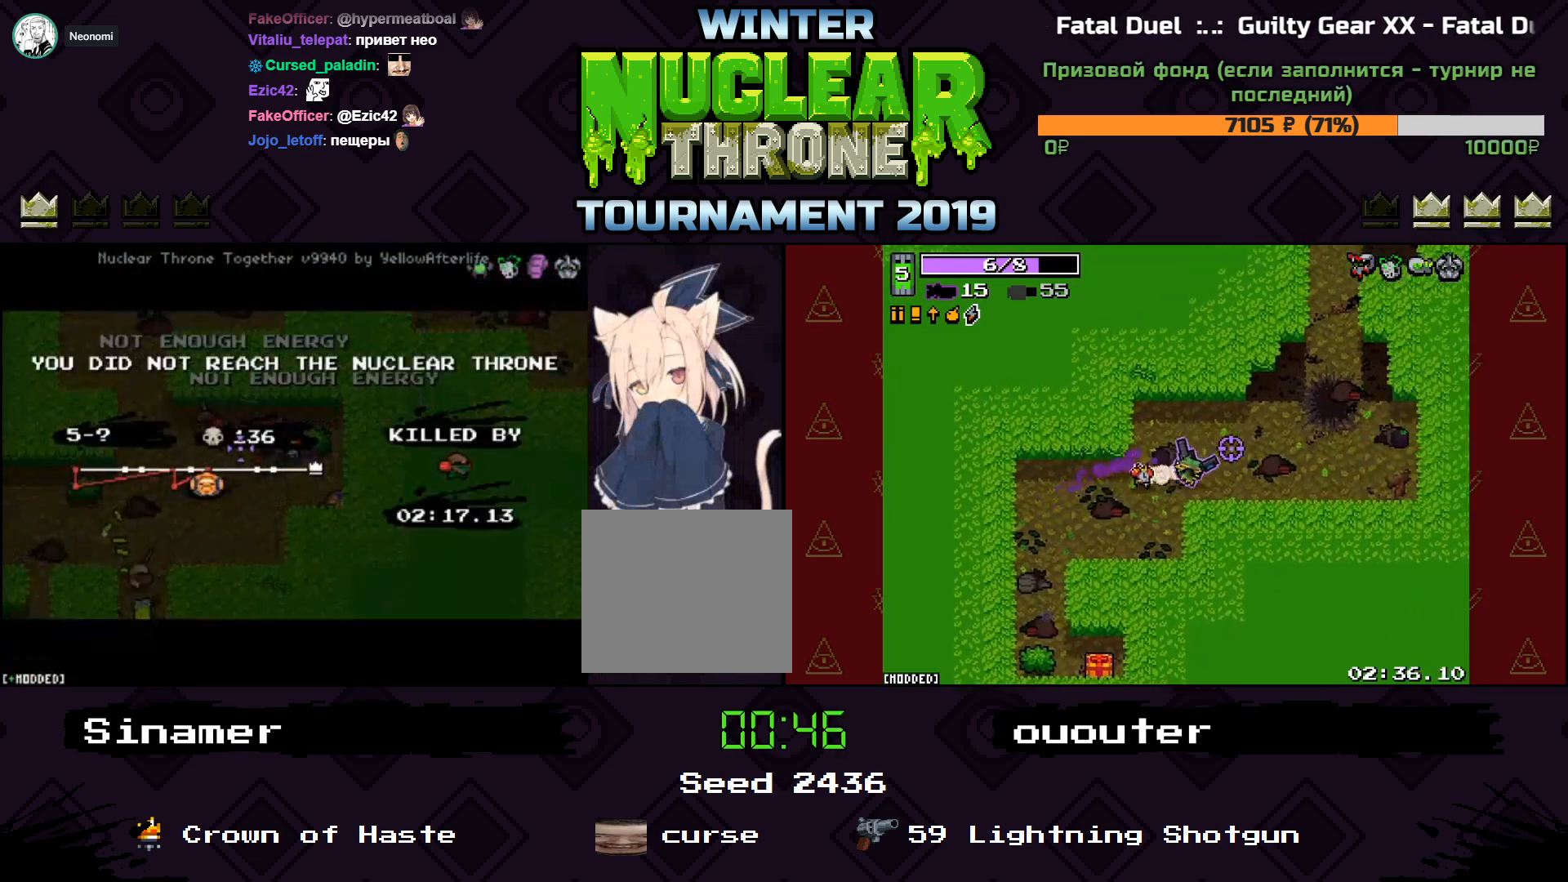
{"keys": ["r", "w"], "events": [[133, "r", "up"], [200, "r", "down"], [233, "r", "up"], [300, "a", "down"], [300, "w", "down"], [333, "a", "up"], [333, "r", "down"], [400, "r", "up"], [500, "r", "down"]]}